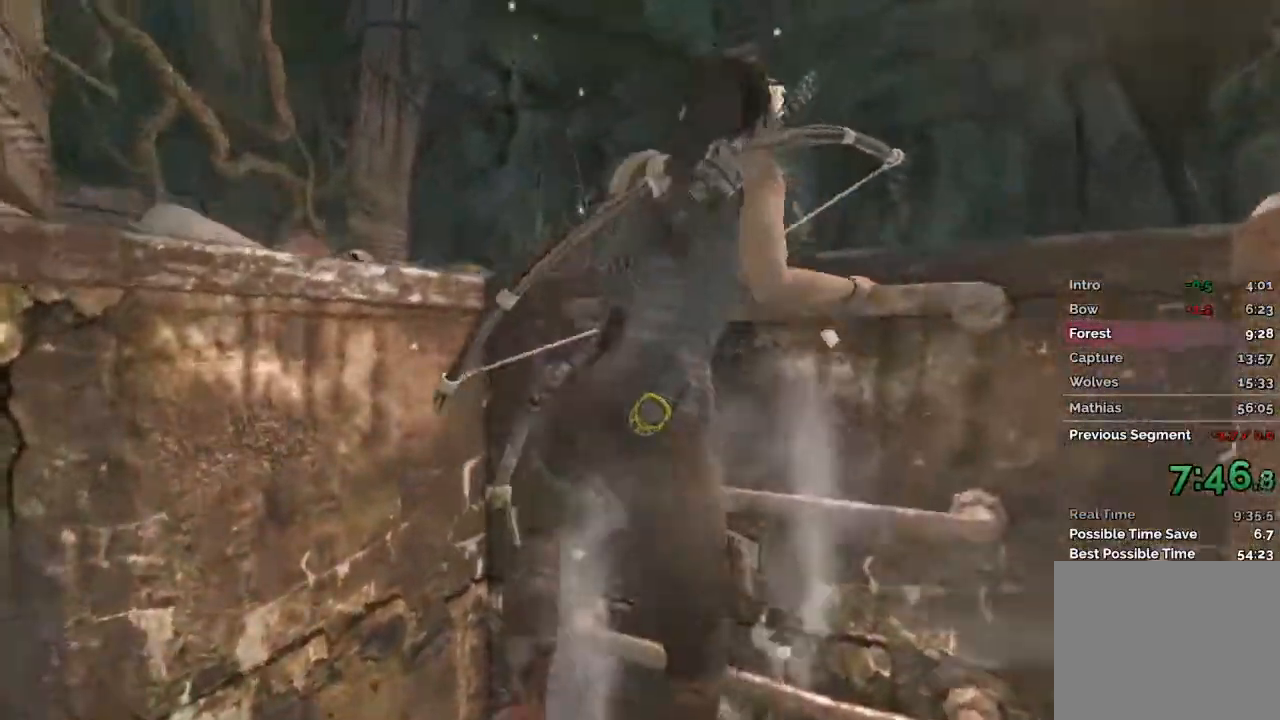
Gameplay with keyboard and mouse; each line is a JSON object with the keys and mouse buttons held at the frame after it. "events" lists presses ("down") and releases ("up") of "1", "2", "3", "4", "a", "c", "d", "e", "f", "q", "r", "s", "space", "w", "mouse_left", "mouse_wheel" and "mouse_right" between this image and that frame as [ms after this image, input, new state], when the widget could be followed in between. "mouse_left", "mouse_wheel", "mouse_right" = the "left", "wheel", "right" buttons of the "mouse" list. No other keys are recorded. "wheel" means that the mouse wheel is clicked or scrolled. Mouse movement is not recorded.
{"keys": ["w"], "mouse": [], "events": []}
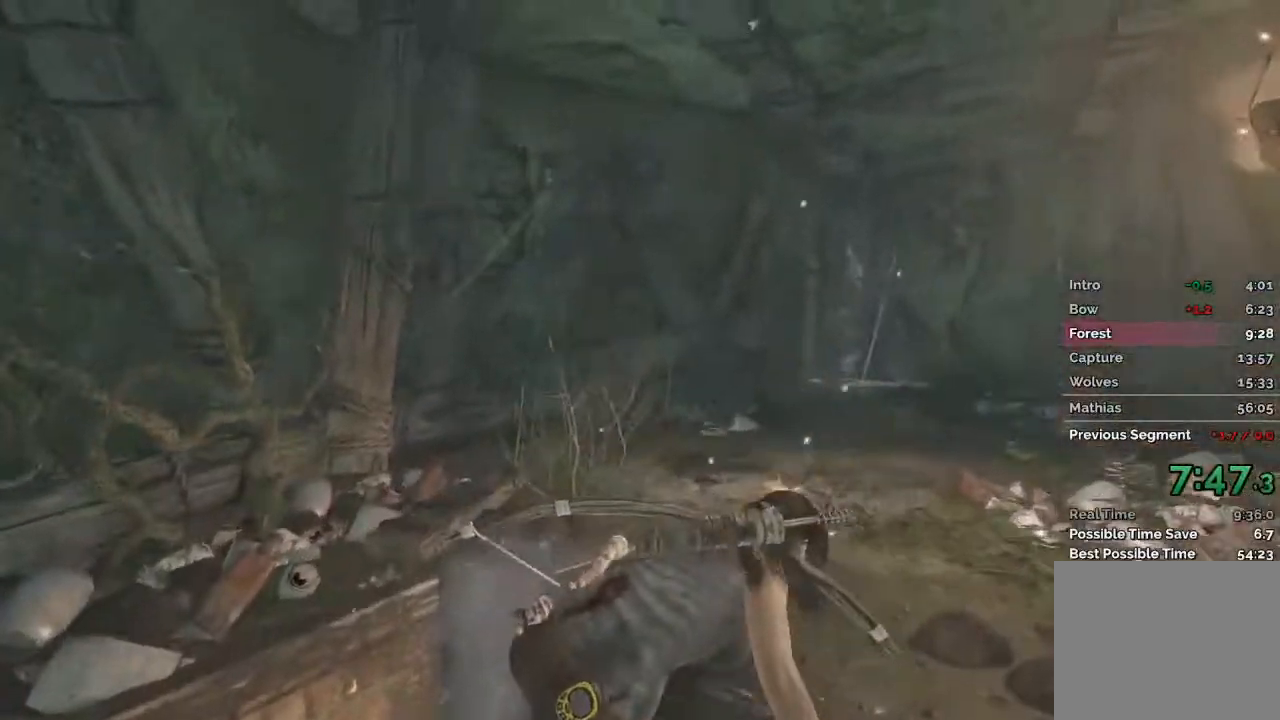
{"keys": ["w"], "mouse": [], "events": []}
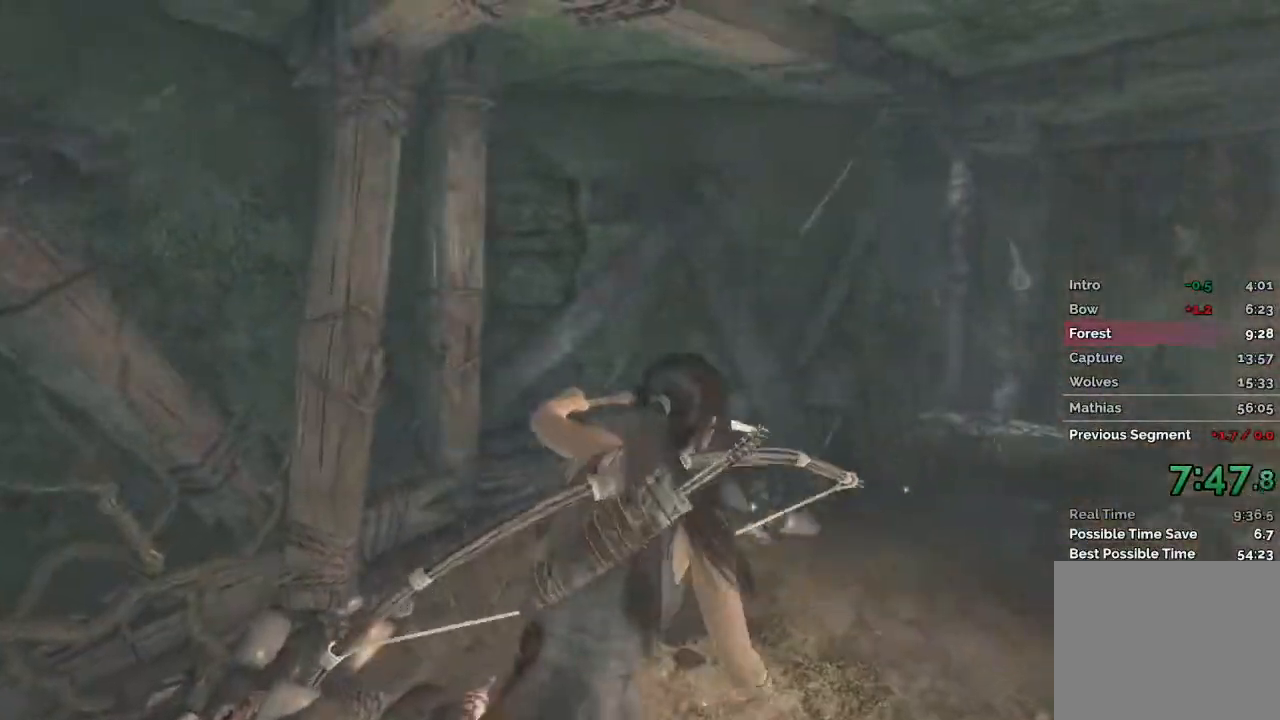
{"keys": ["w"], "mouse": [], "events": []}
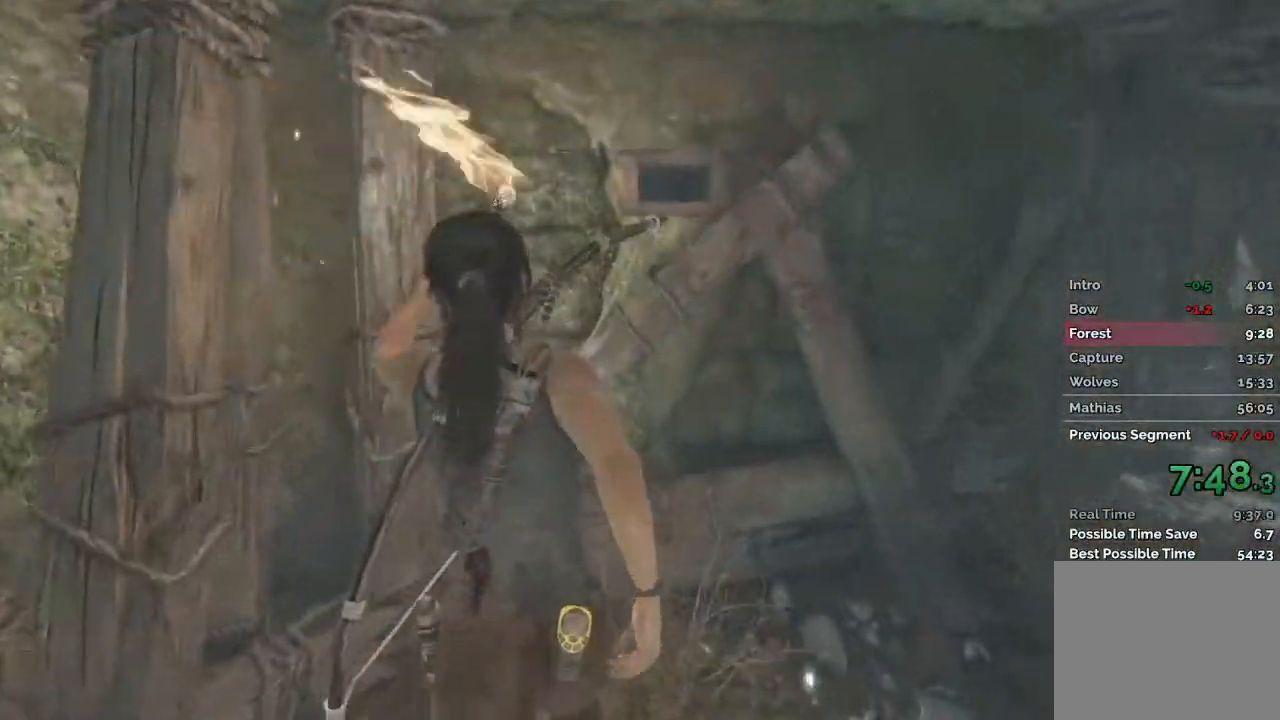
{"keys": [], "mouse": [], "events": [[300, "w", "up"]]}
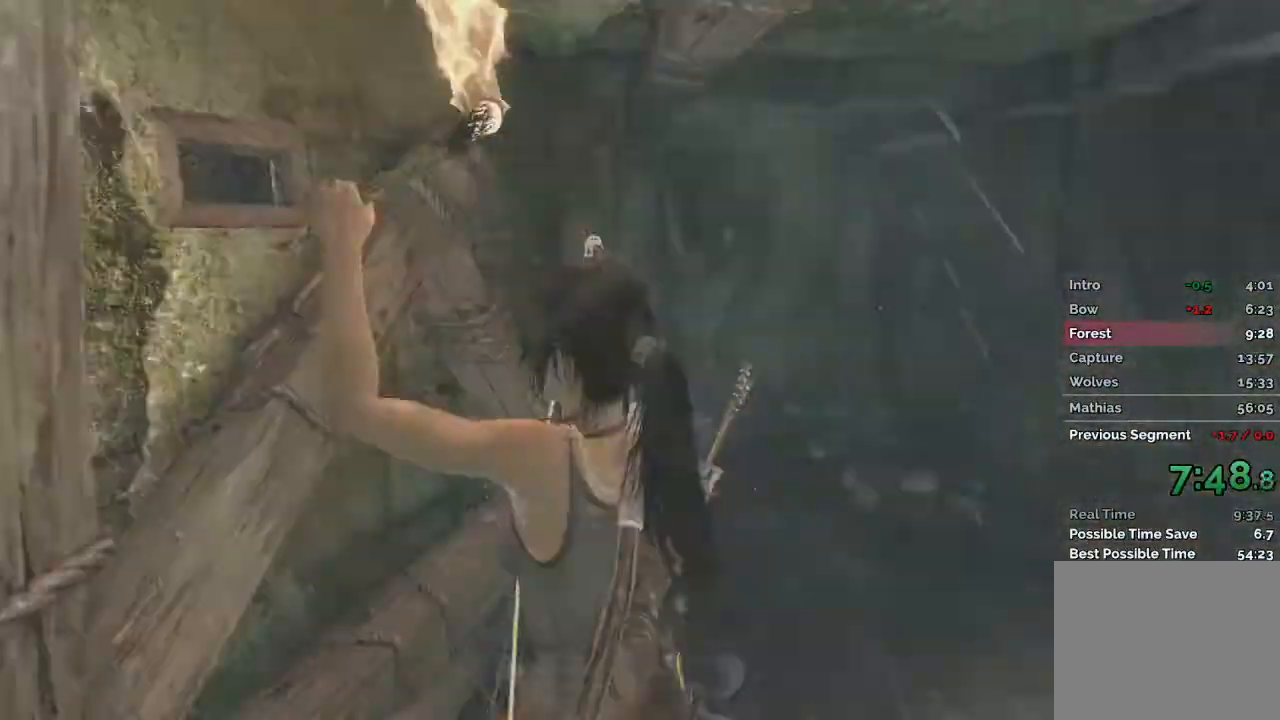
{"keys": [], "mouse": ["right"], "events": [[117, "mouse_right", "down"]]}
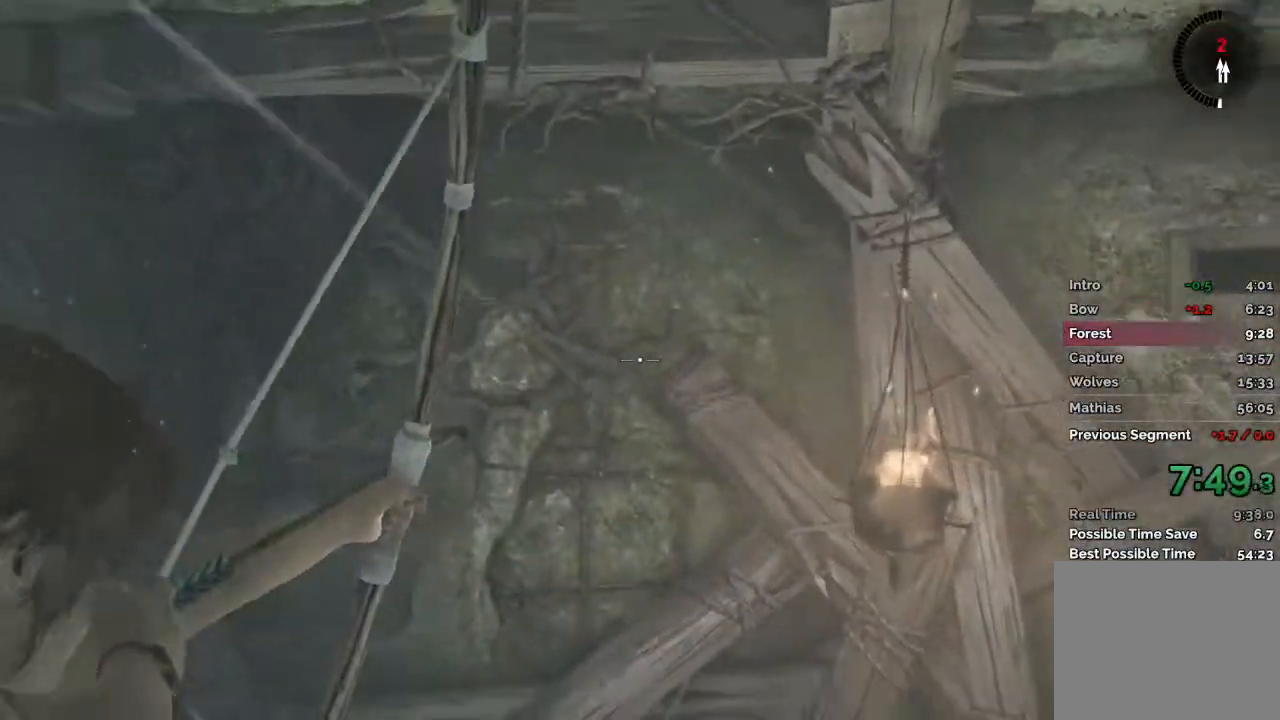
{"keys": ["s"], "mouse": [], "events": [[167, "mouse_right", "up"], [350, "space", "down"], [433, "space", "up"], [450, "s", "down"]]}
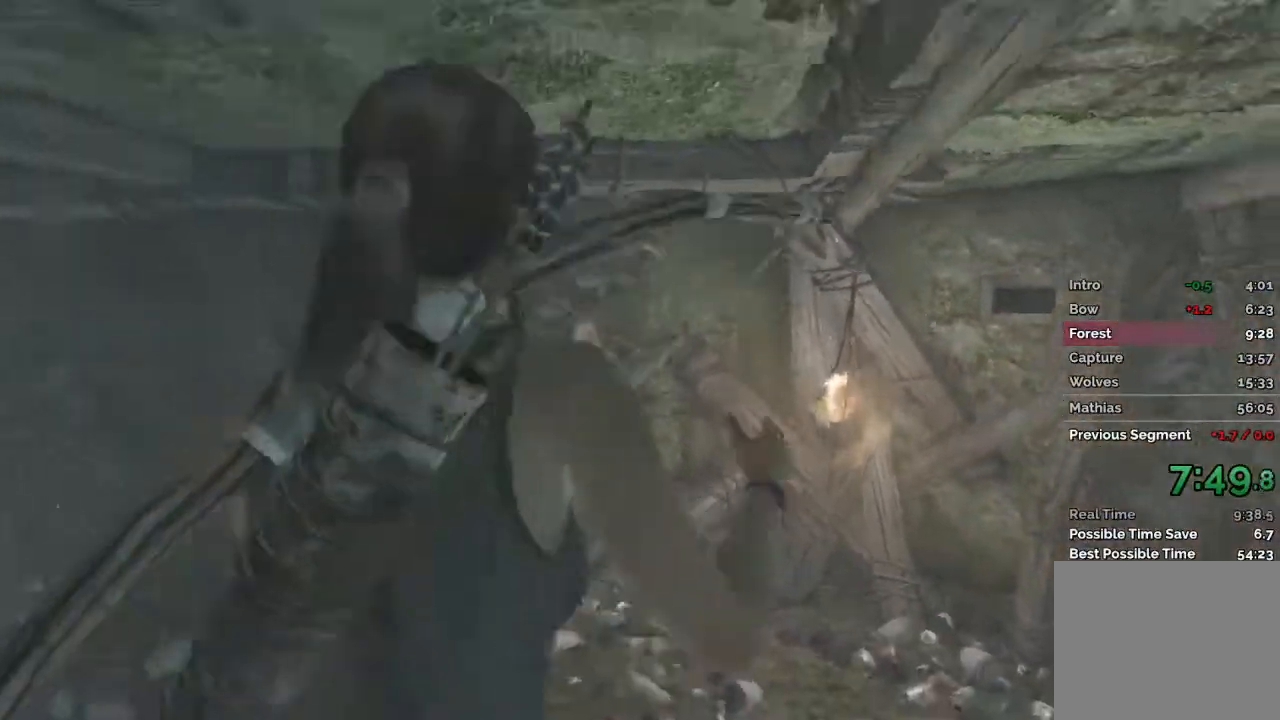
{"keys": ["s"], "mouse": ["right"], "events": [[450, "mouse_right", "down"]]}
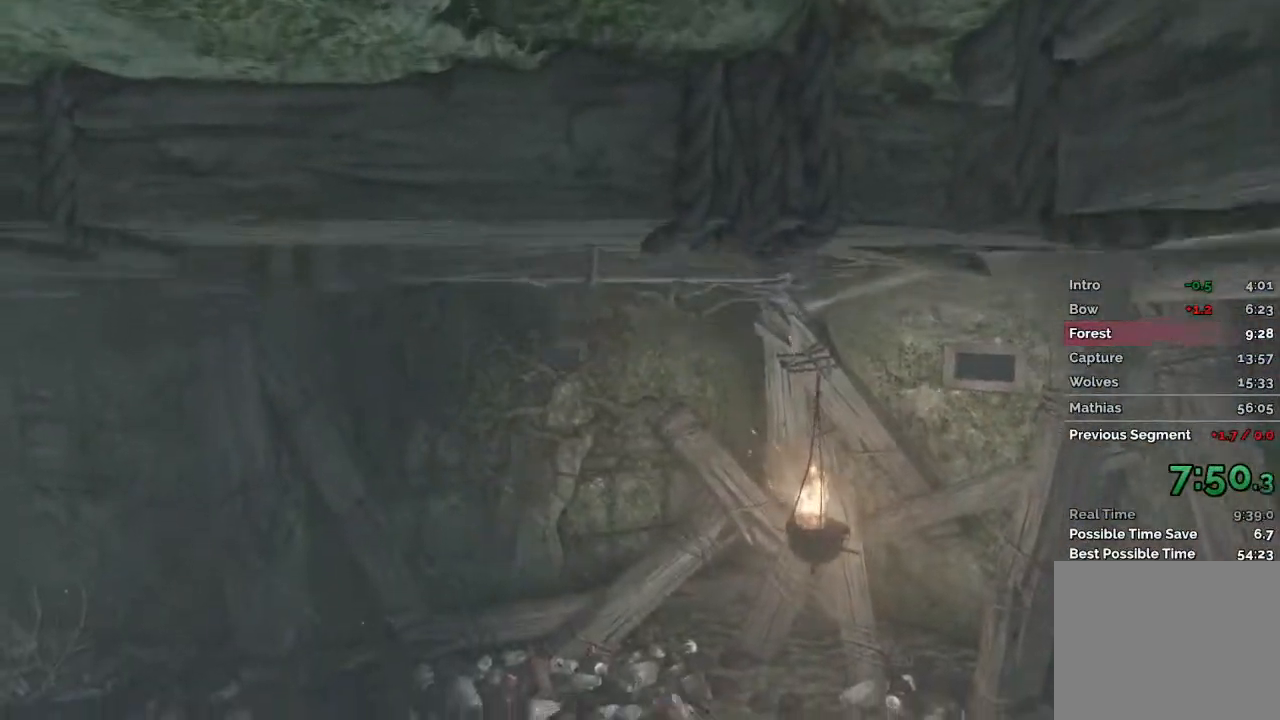
{"keys": ["s"], "mouse": [], "events": [[467, "mouse_right", "up"]]}
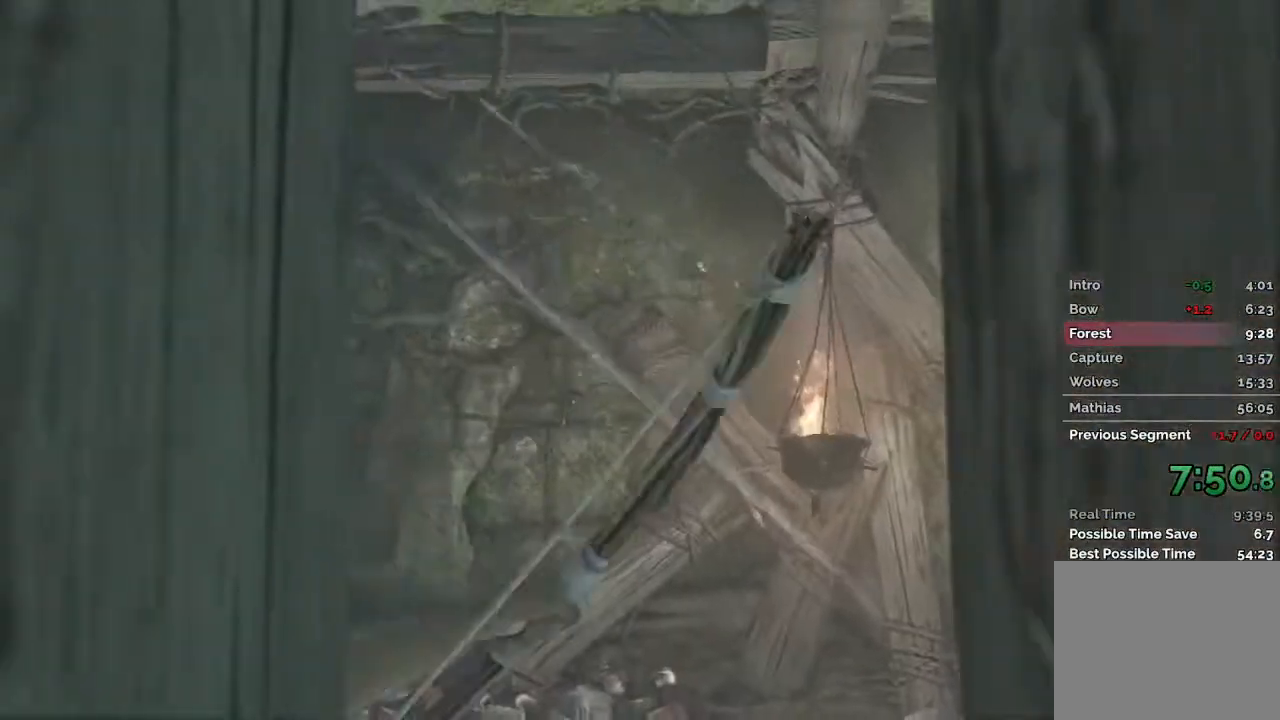
{"keys": ["s"], "mouse": [], "events": [[67, "space", "down"], [183, "space", "up"]]}
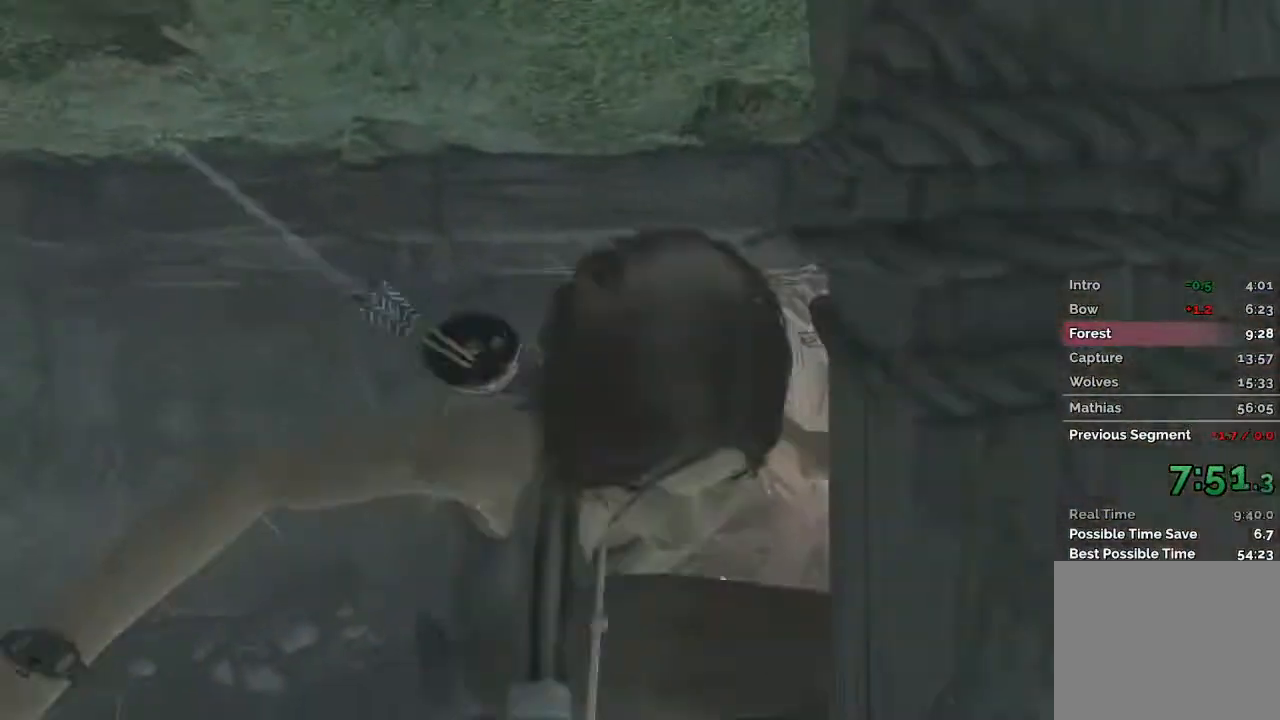
{"keys": ["s"], "mouse": ["right"], "events": [[133, "mouse_right", "down"]]}
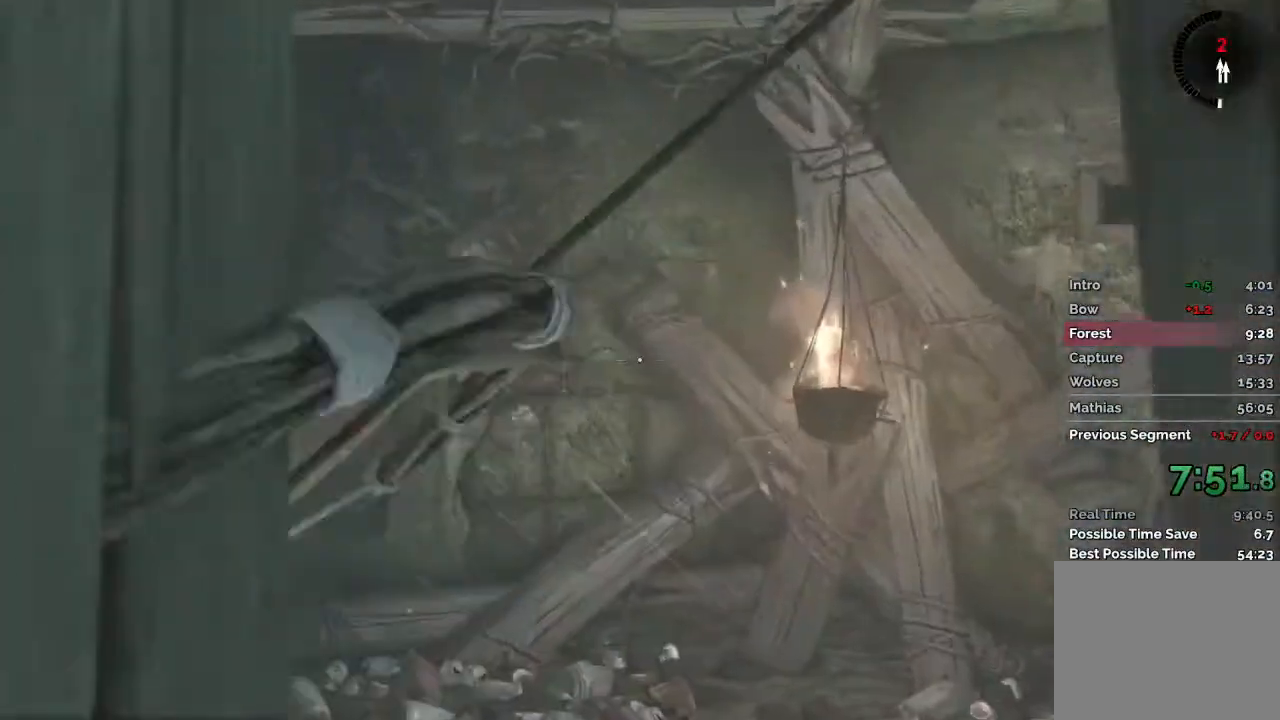
{"keys": ["s"], "mouse": ["right"], "events": []}
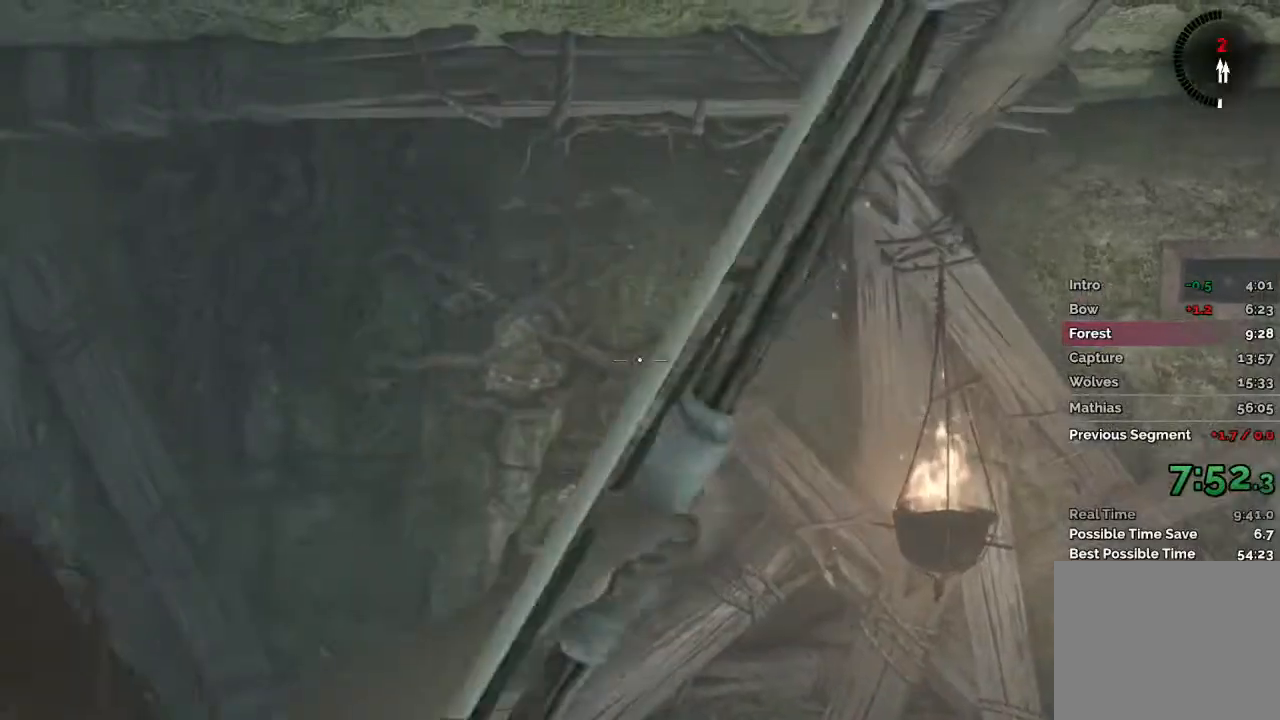
{"keys": ["s"], "mouse": ["right"], "events": []}
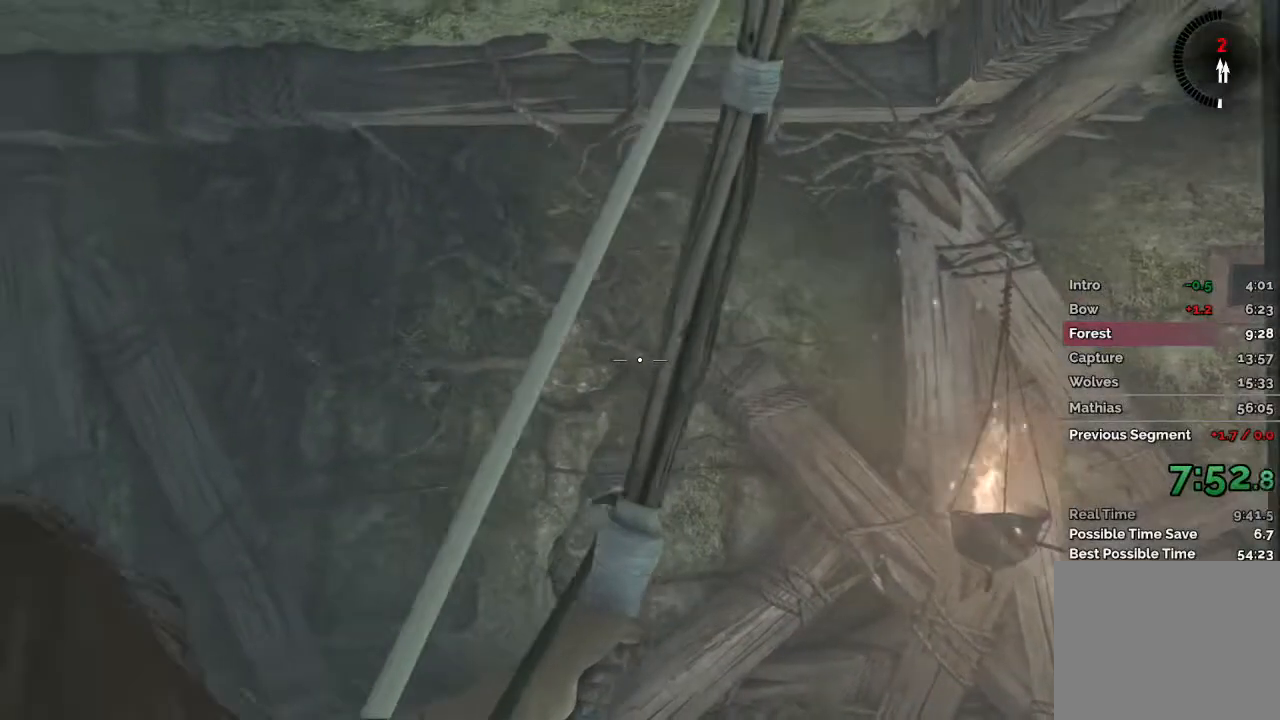
{"keys": ["s"], "mouse": ["right"], "events": []}
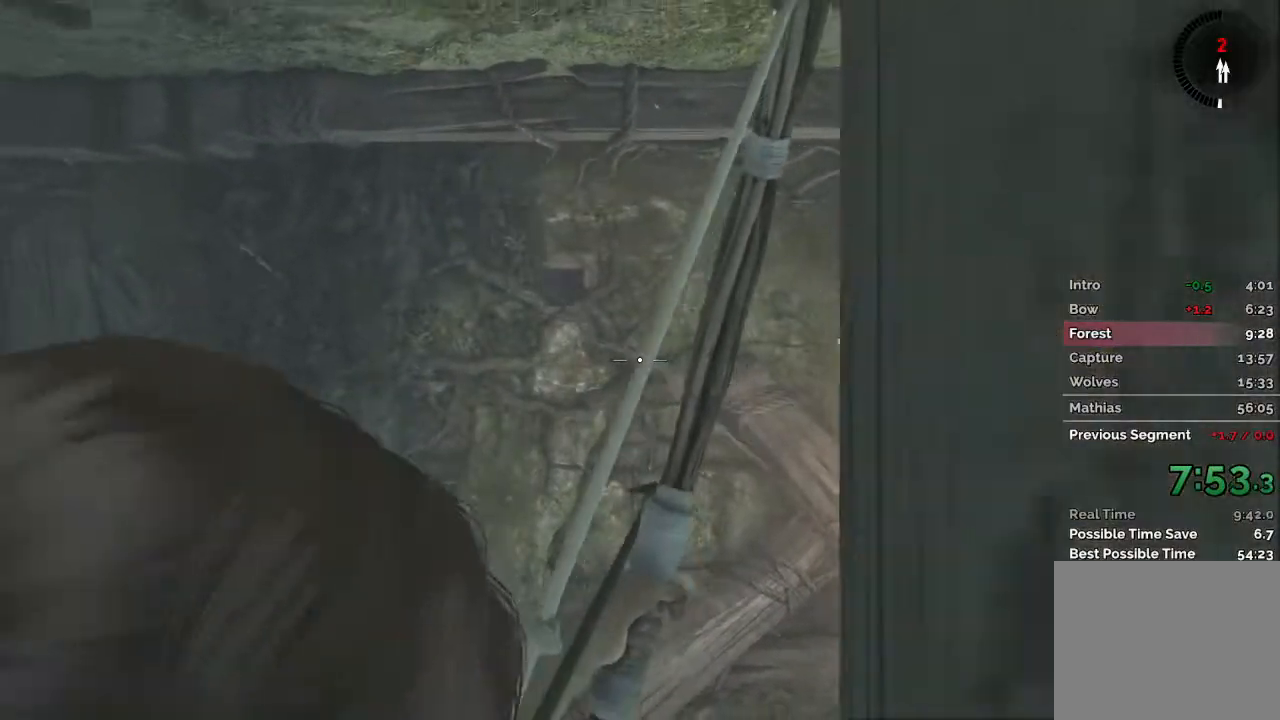
{"keys": ["s"], "mouse": ["right"], "events": []}
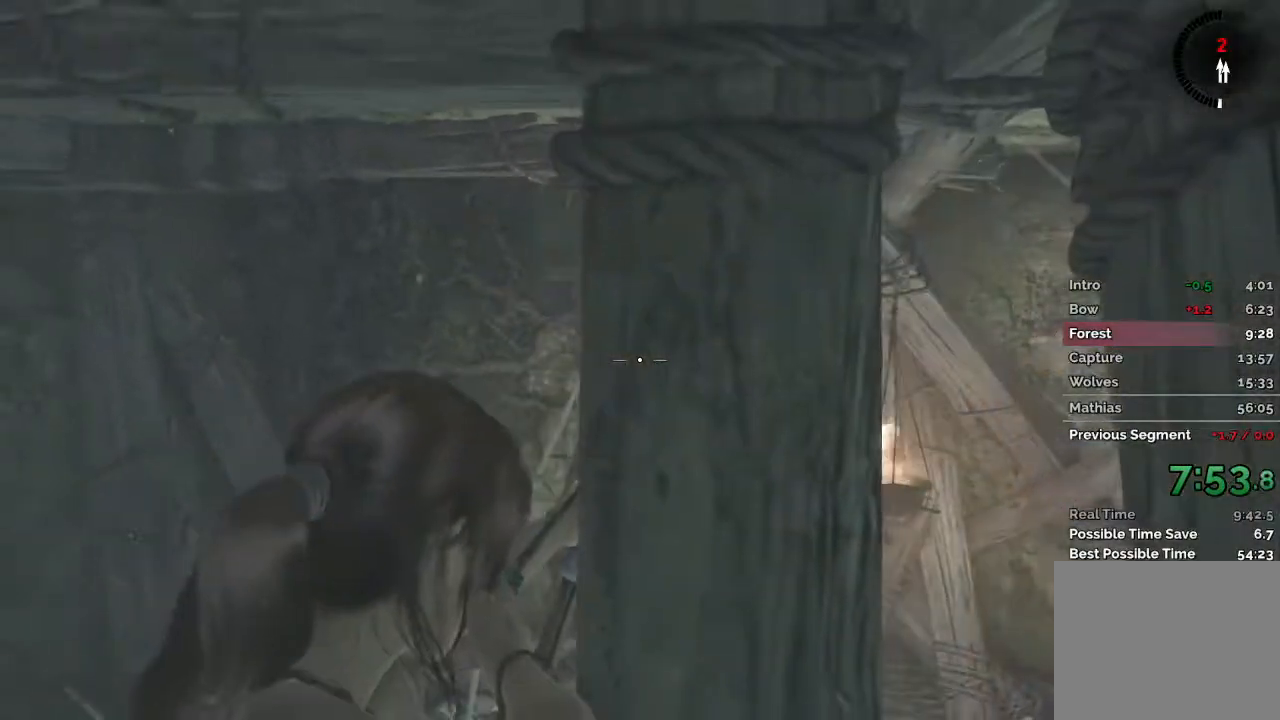
{"keys": ["s"], "mouse": ["right"], "events": []}
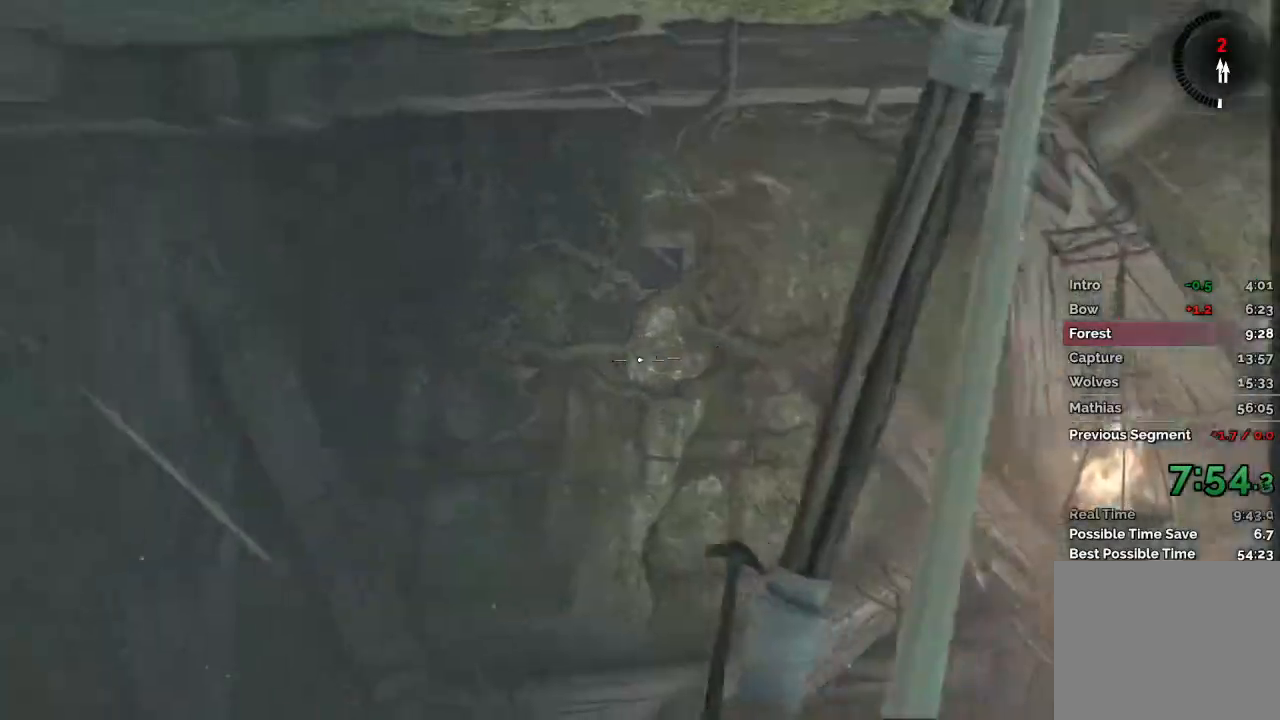
{"keys": ["s"], "mouse": ["right"], "events": []}
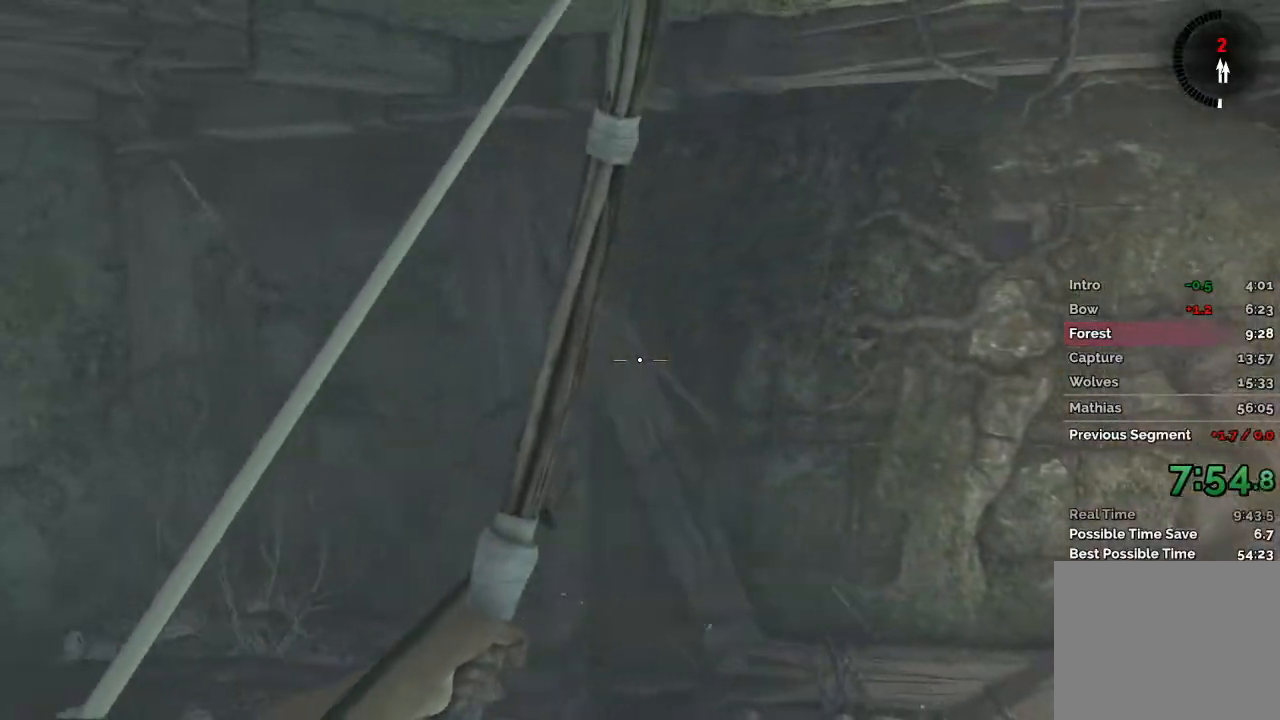
{"keys": ["s"], "mouse": ["right"], "events": []}
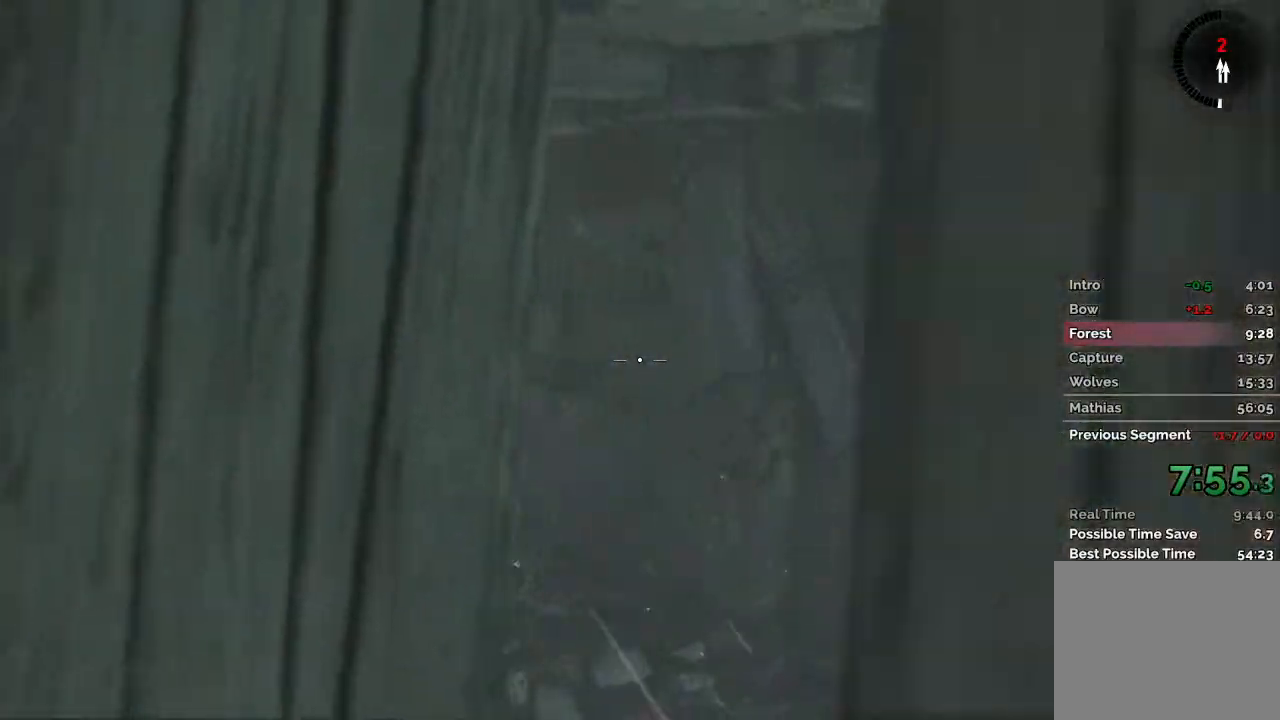
{"keys": ["s"], "mouse": ["right"], "events": []}
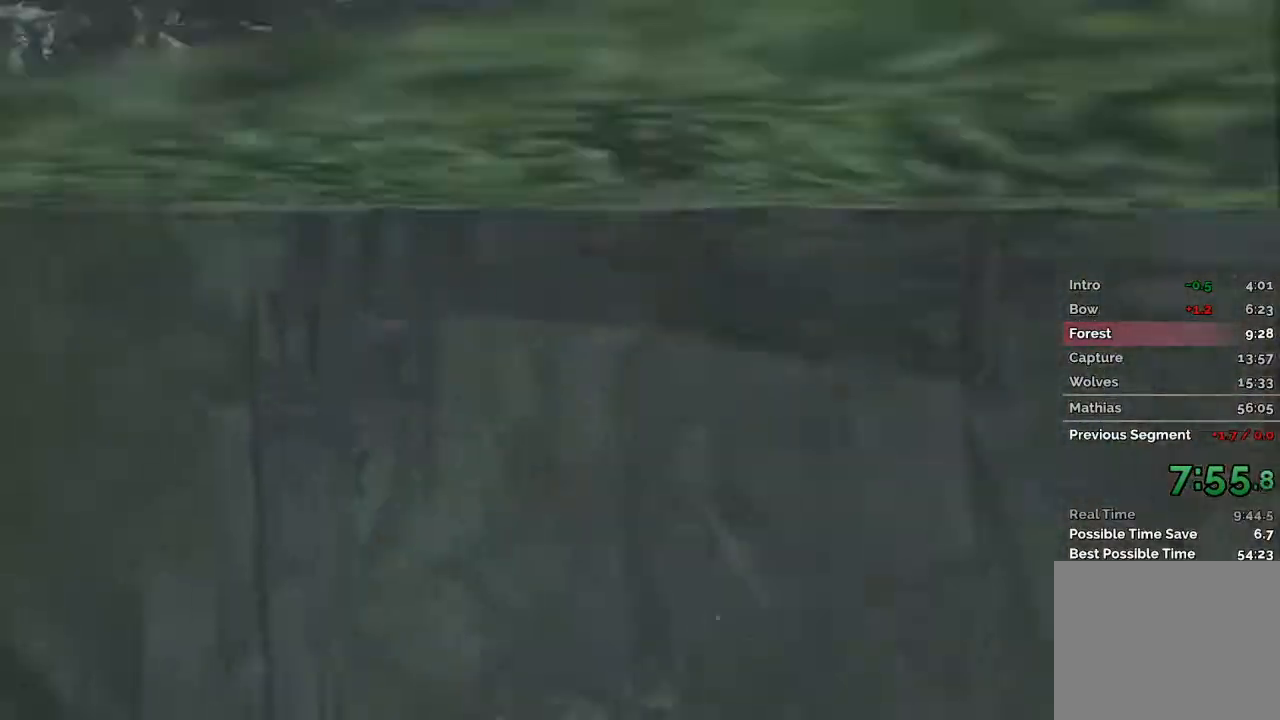
{"keys": [], "mouse": [], "events": [[183, "s", "up"], [200, "mouse_right", "up"]]}
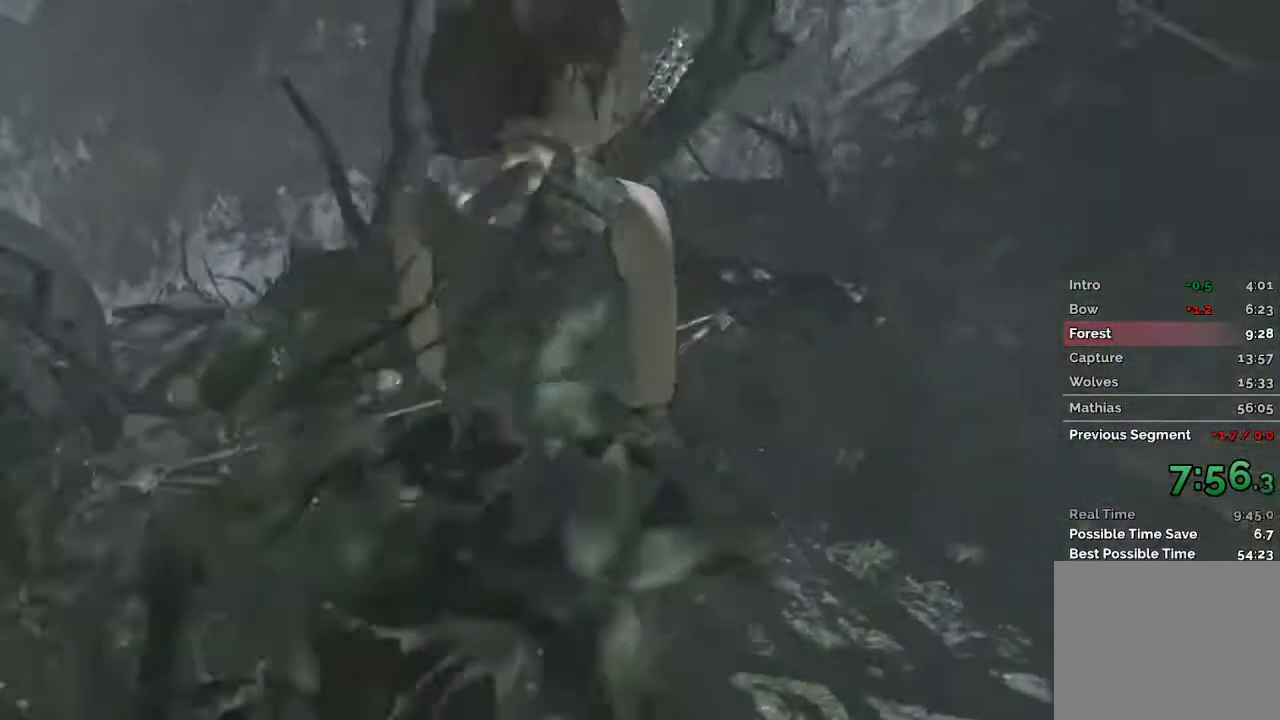
{"keys": ["w"], "mouse": [], "events": [[67, "w", "down"], [133, "mouse_wheel", "down"], [300, "mouse_wheel", "up"]]}
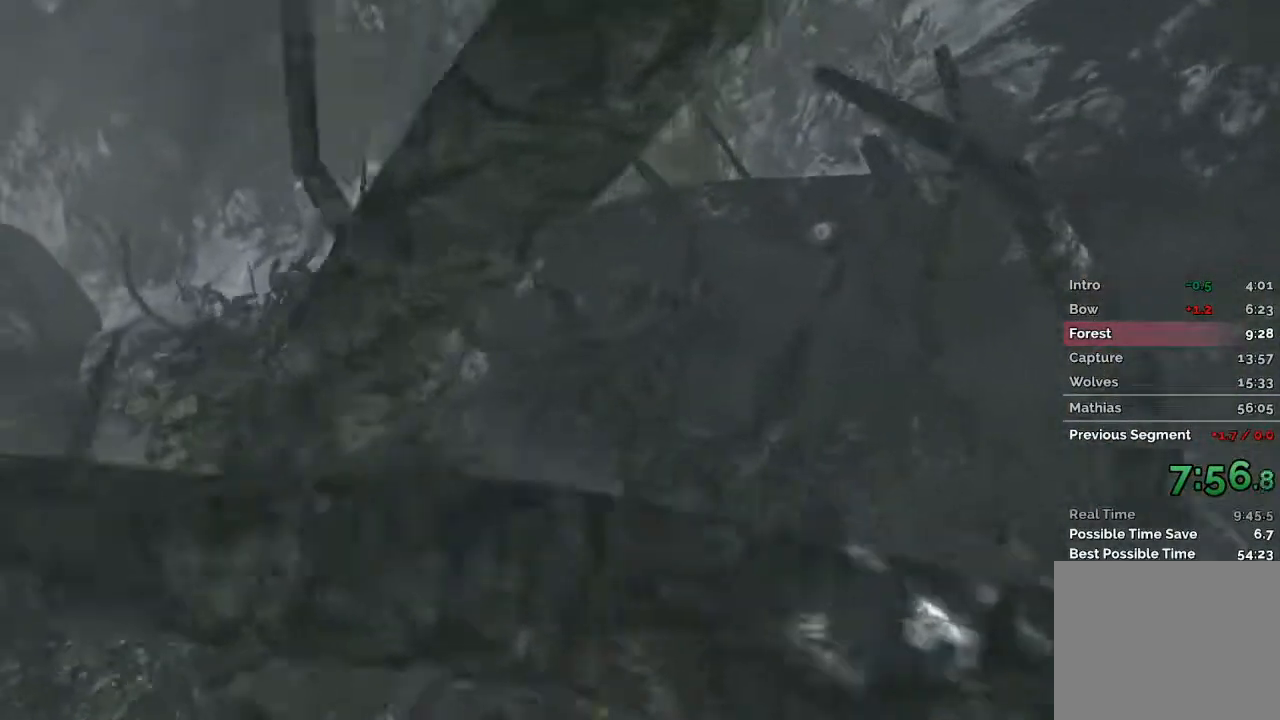
{"keys": ["w"], "mouse": []}
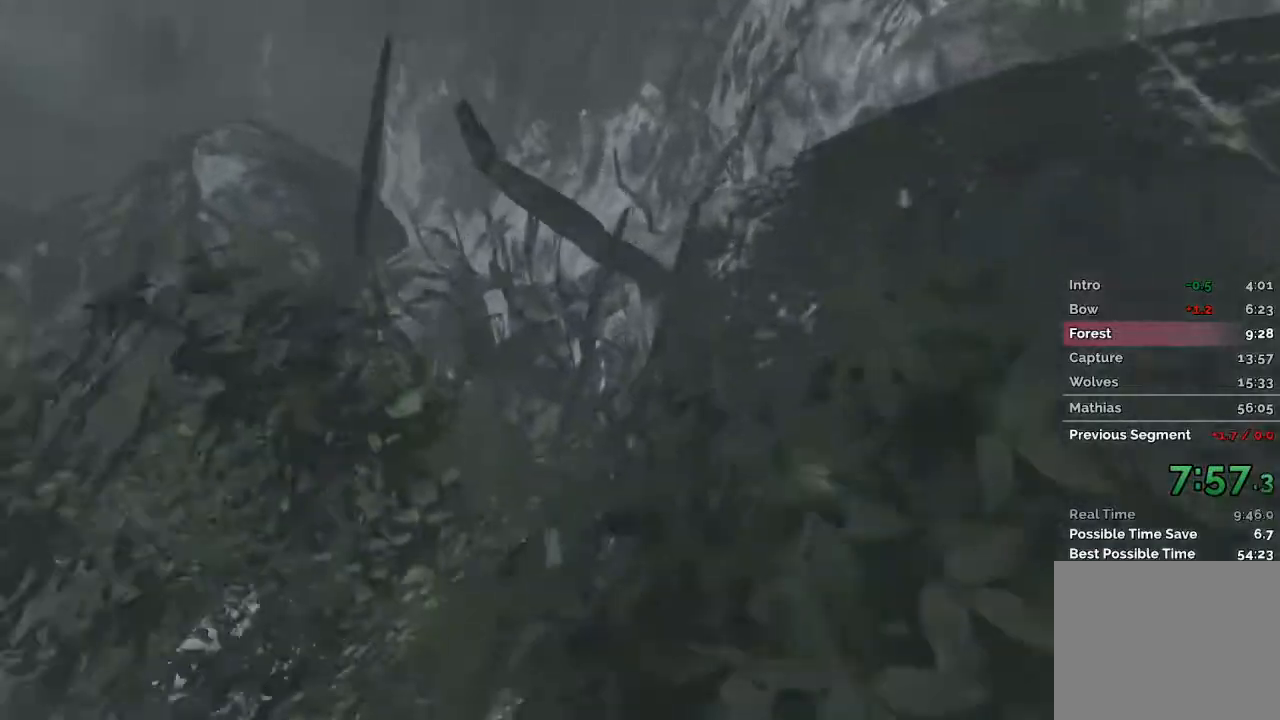
{"keys": ["w"], "mouse": [], "events": []}
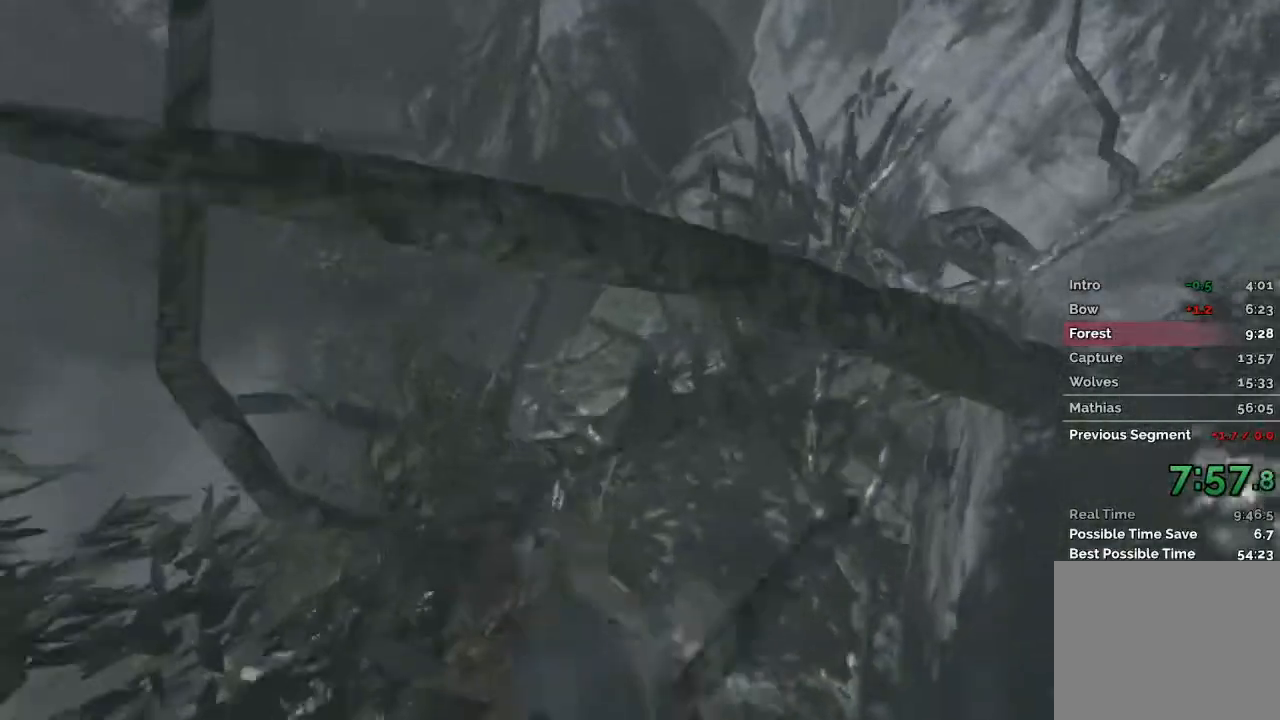
{"keys": [], "mouse": ["right"], "events": [[33, "w", "up"], [183, "mouse_right", "down"]]}
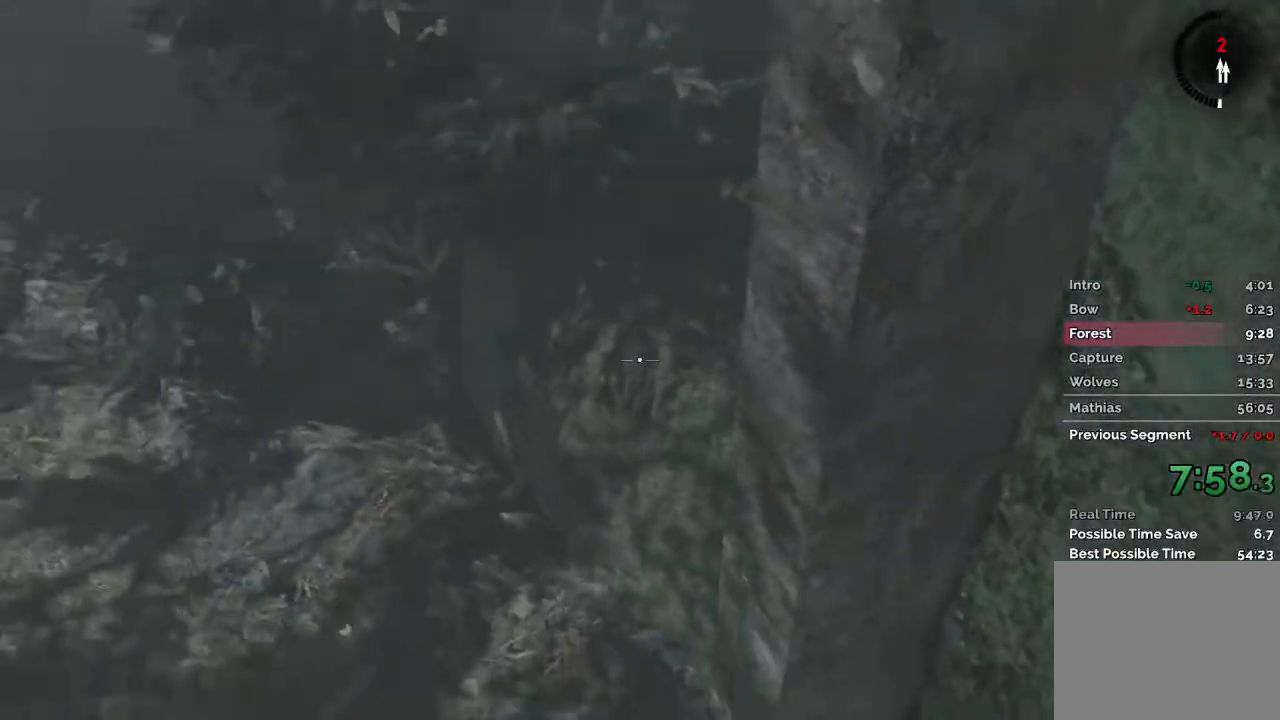
{"keys": [], "mouse": ["right"], "events": [[300, "w", "down"], [483, "w", "up"]]}
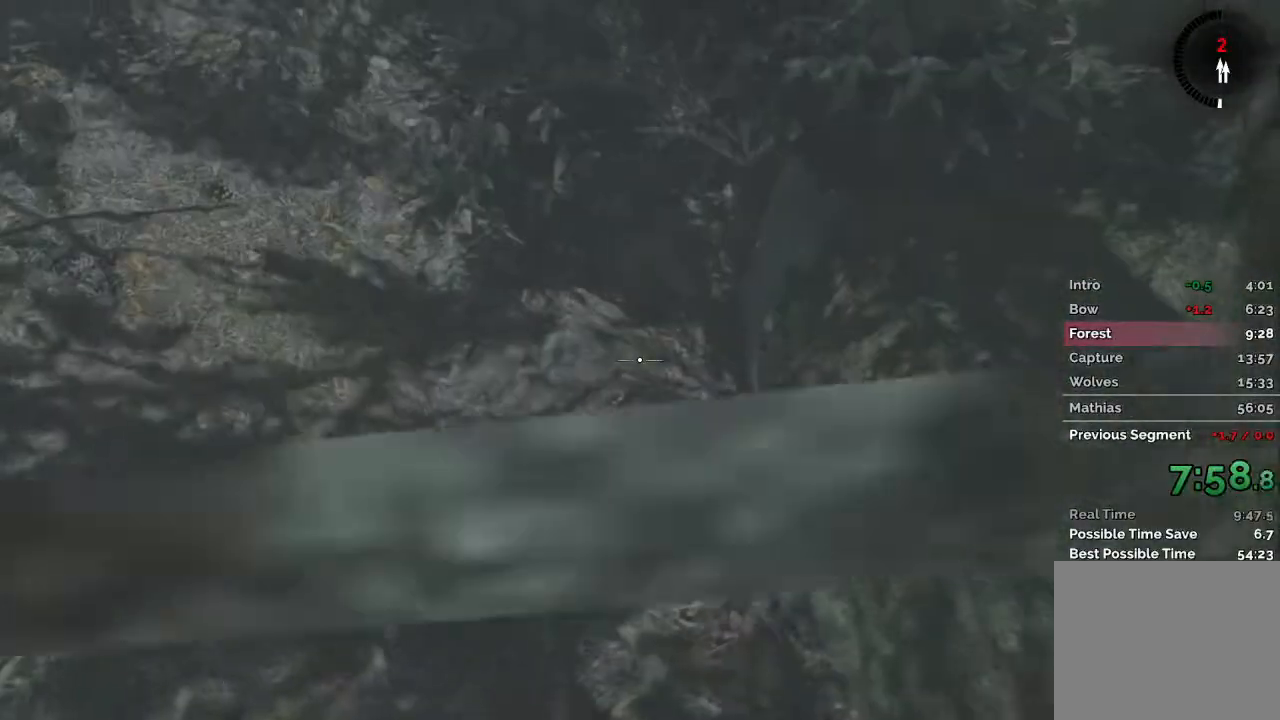
{"keys": [], "mouse": [], "events": [[400, "mouse_right", "up"]]}
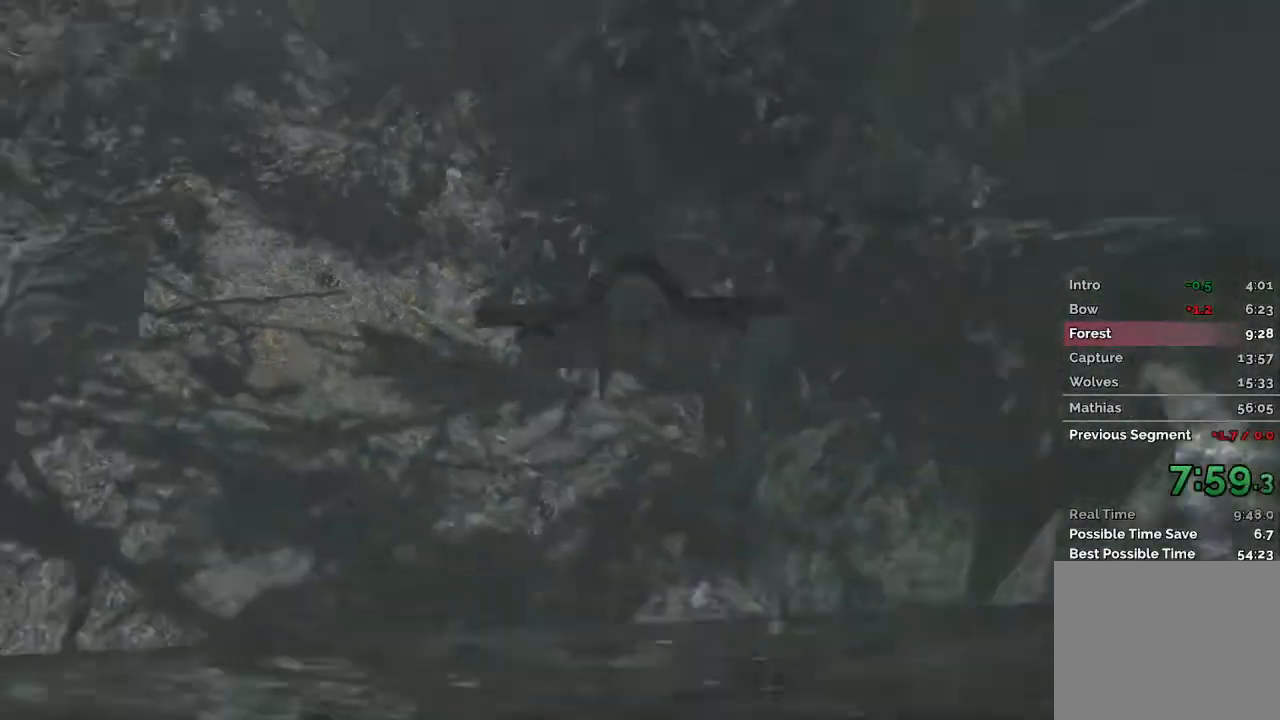
{"keys": [], "mouse": [], "events": []}
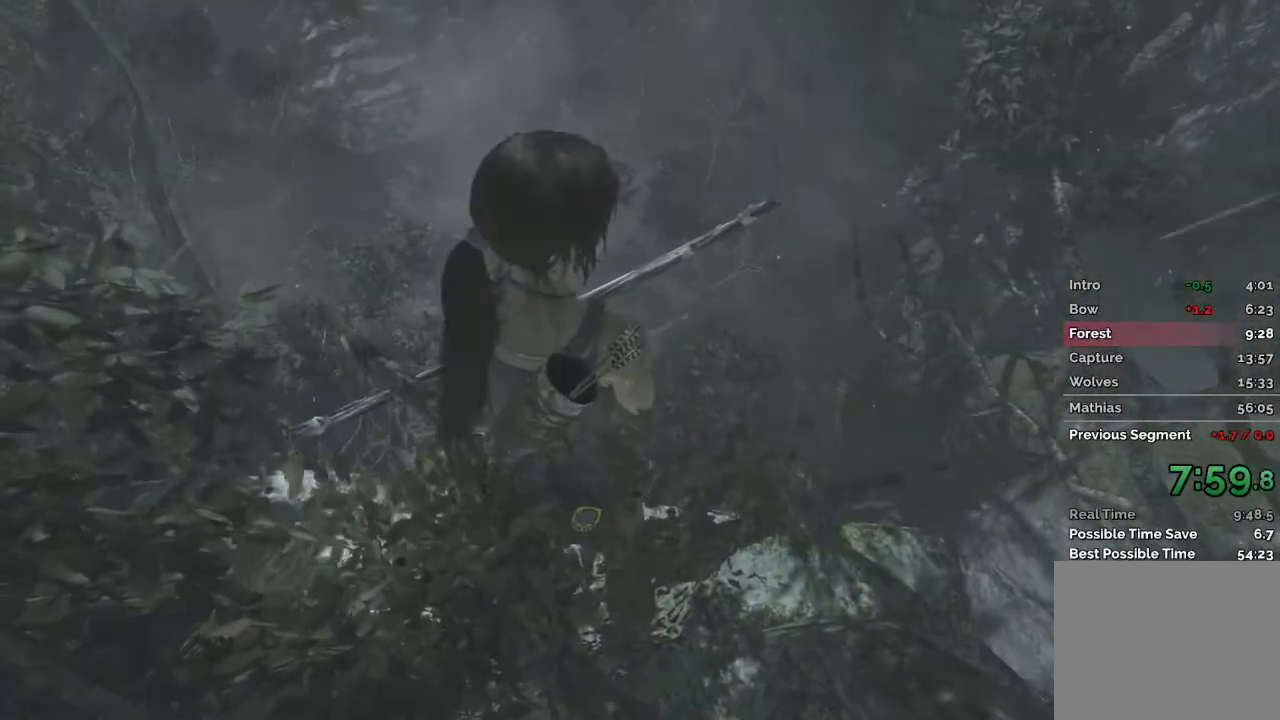
{"keys": [], "mouse": [], "events": [[83, "mouse_right", "down"], [300, "w", "down"], [367, "w", "up"], [400, "mouse_right", "up"]]}
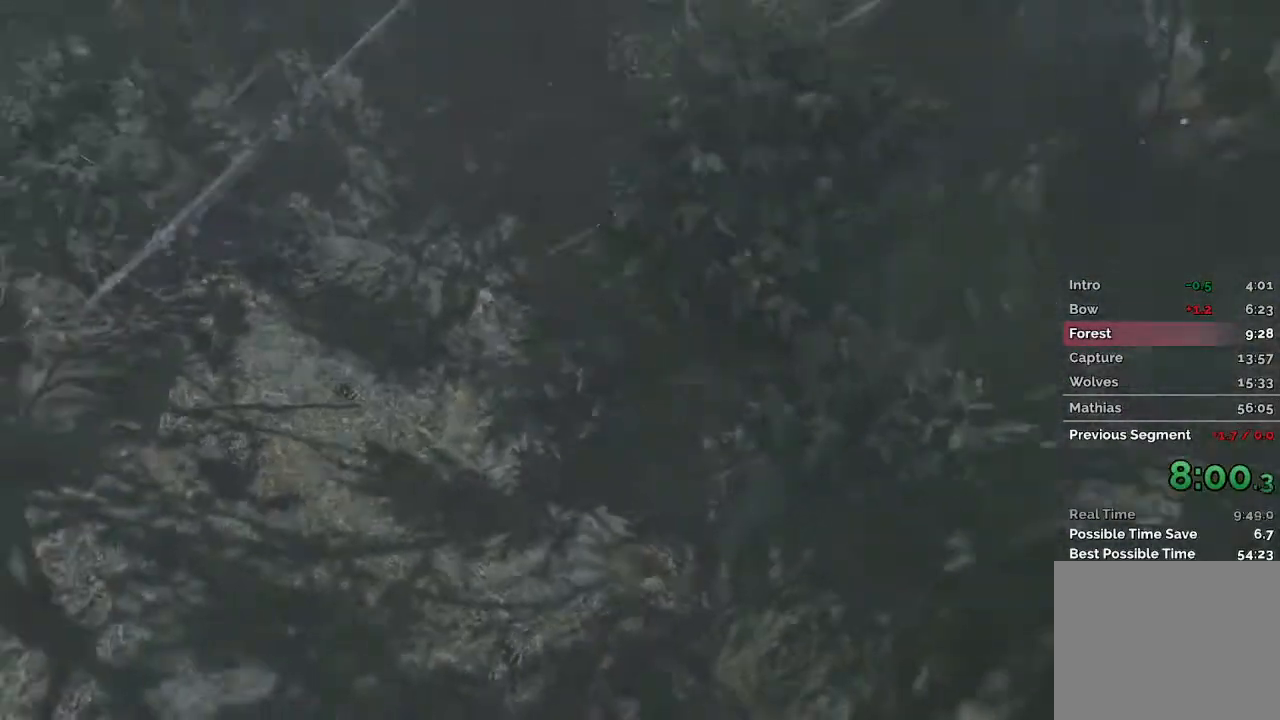
{"keys": ["s"], "mouse": [], "events": [[217, "s", "down"]]}
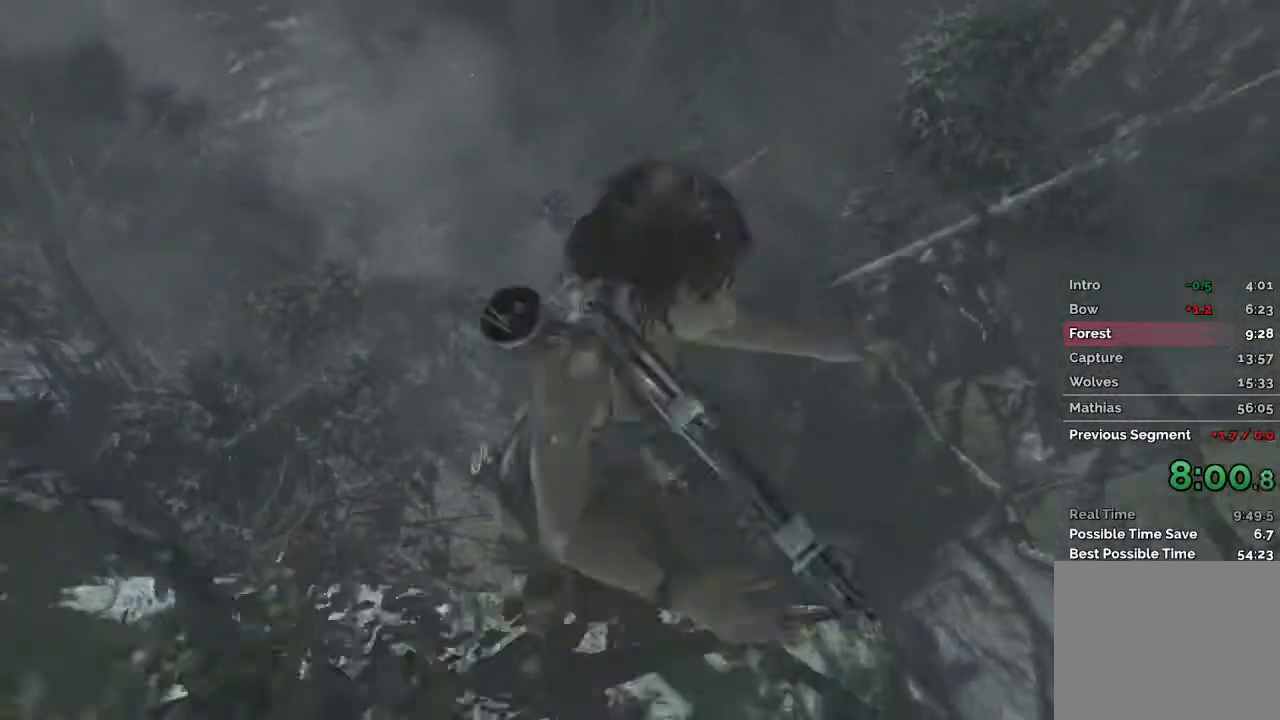
{"keys": ["w"], "mouse": [], "events": [[167, "a", "down"], [267, "s", "up"], [417, "w", "down"], [500, "a", "up"]]}